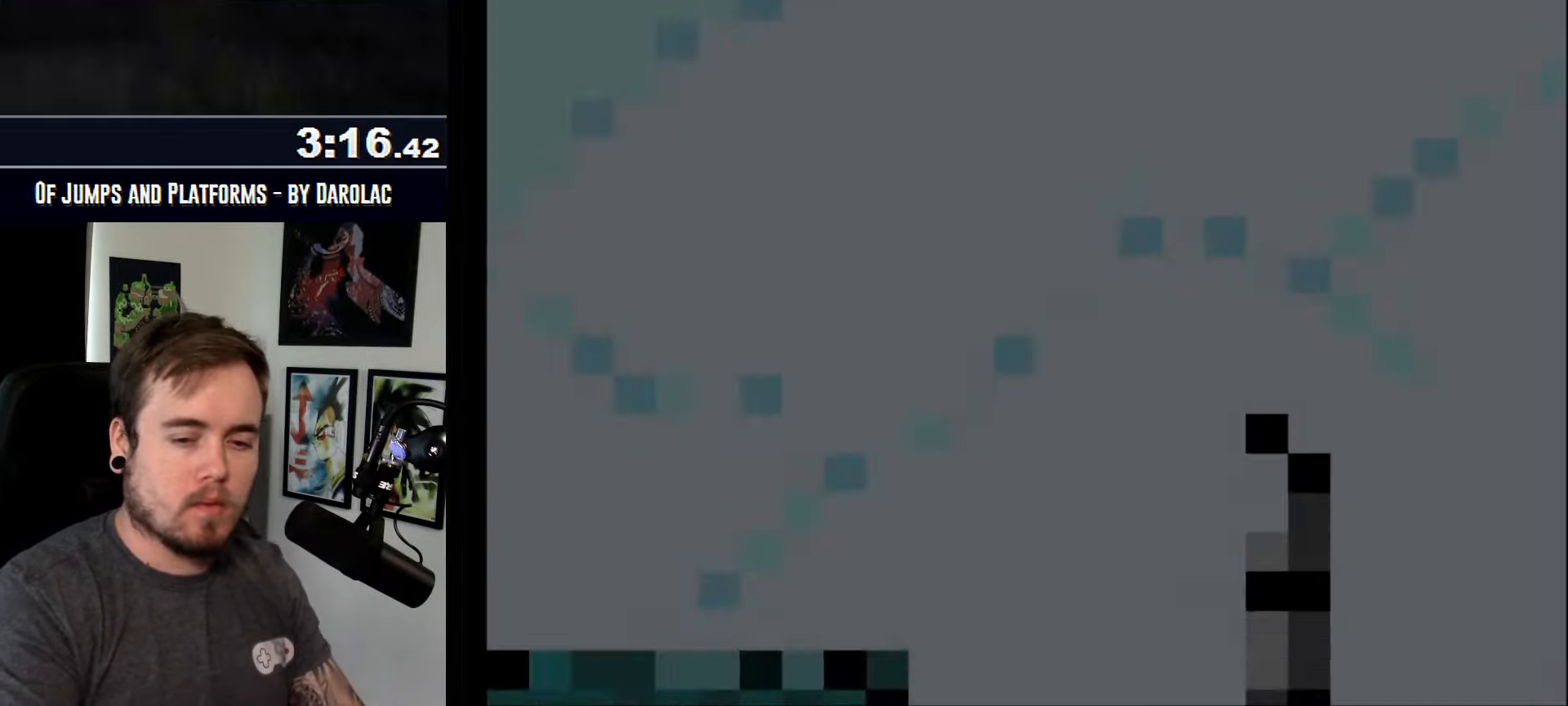
Gameplay with a controller (arcade stick); each line is a JSON object with the inputs held at the frame after it. "events" lists button and stick changes between this image and that frame as [ms after this image, input, new state], when the widget could be followed in between. Not read: B DPAD_DOWN DPAD_RIGHT L3 R2 R3.
{"buttons": ["CROSS"], "events": [[17, "CROSS", "down"]]}
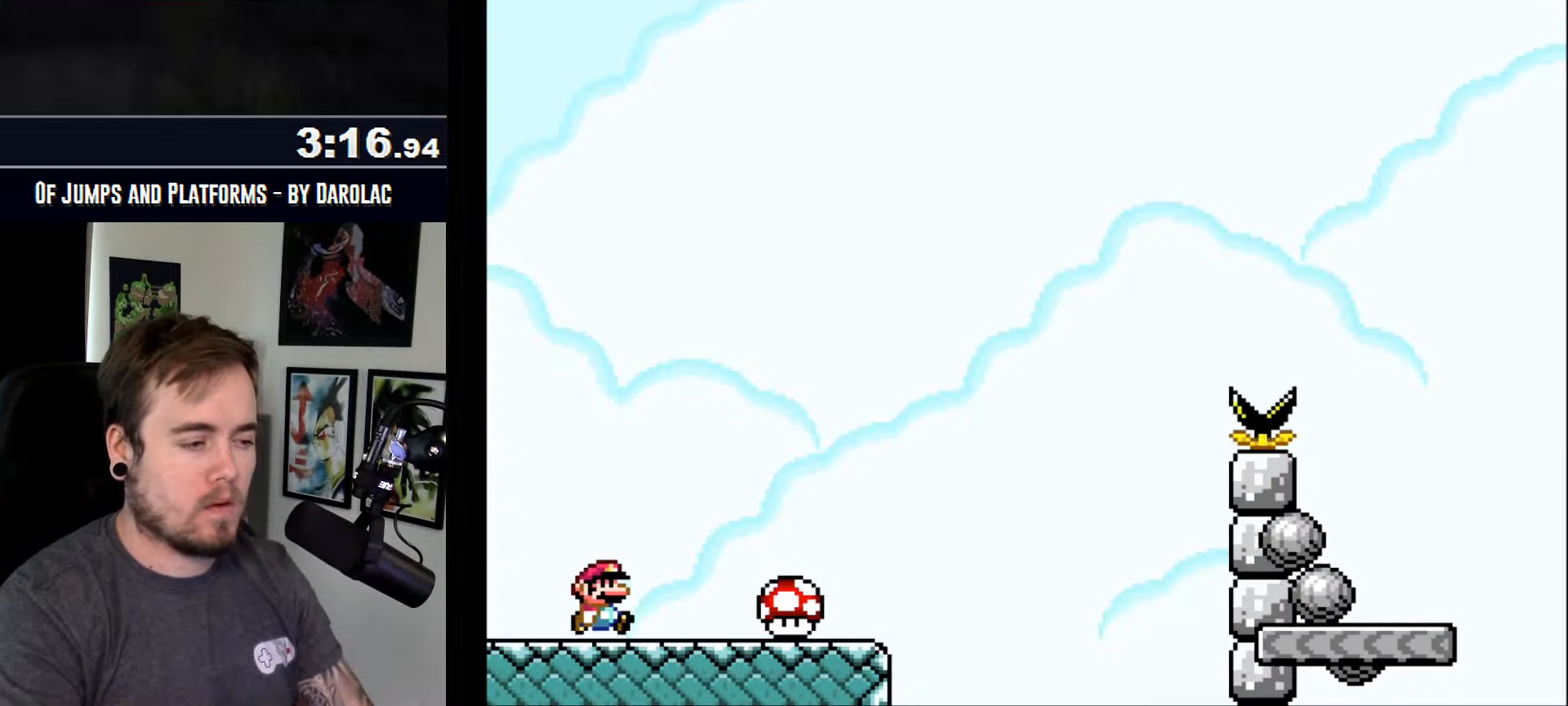
{"buttons": ["CROSS"], "events": []}
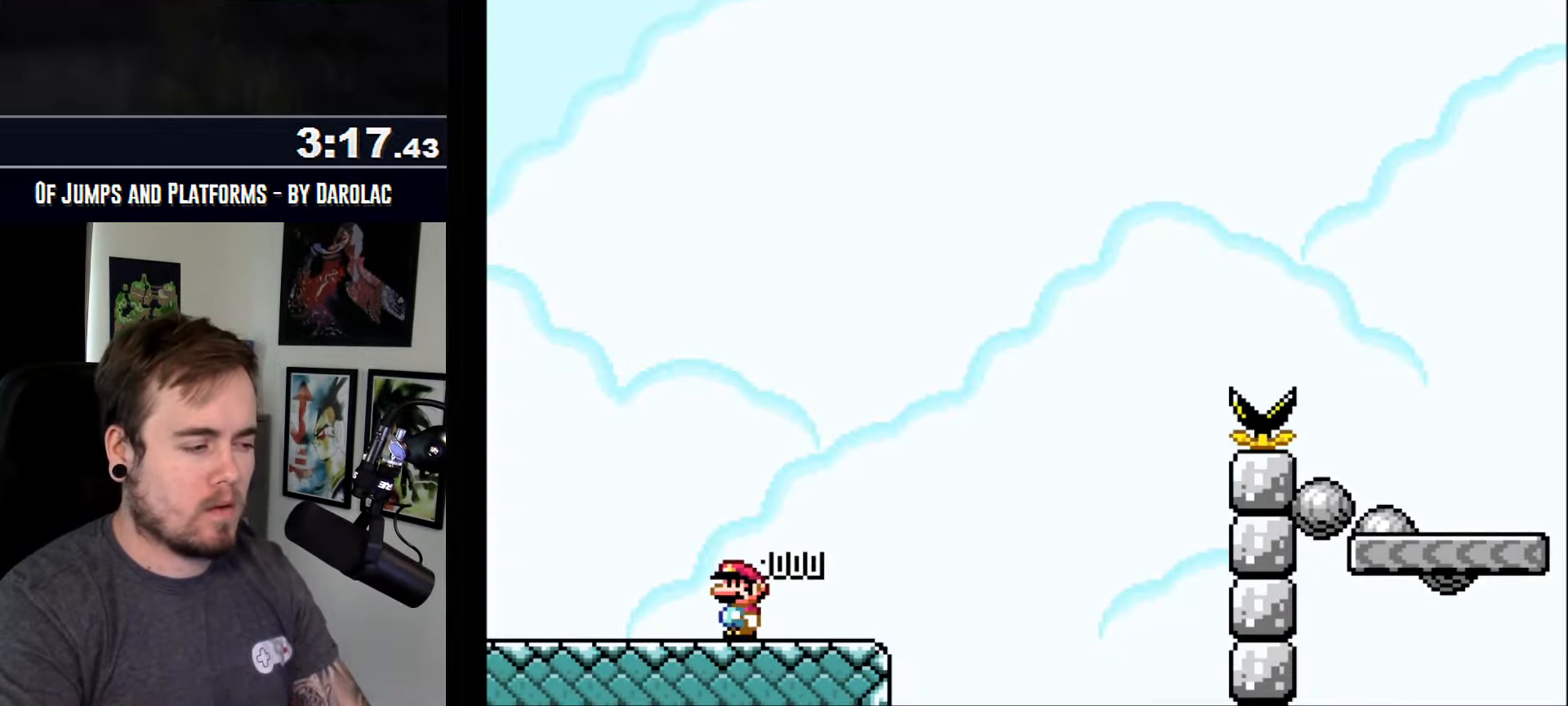
{"buttons": ["CROSS"], "events": []}
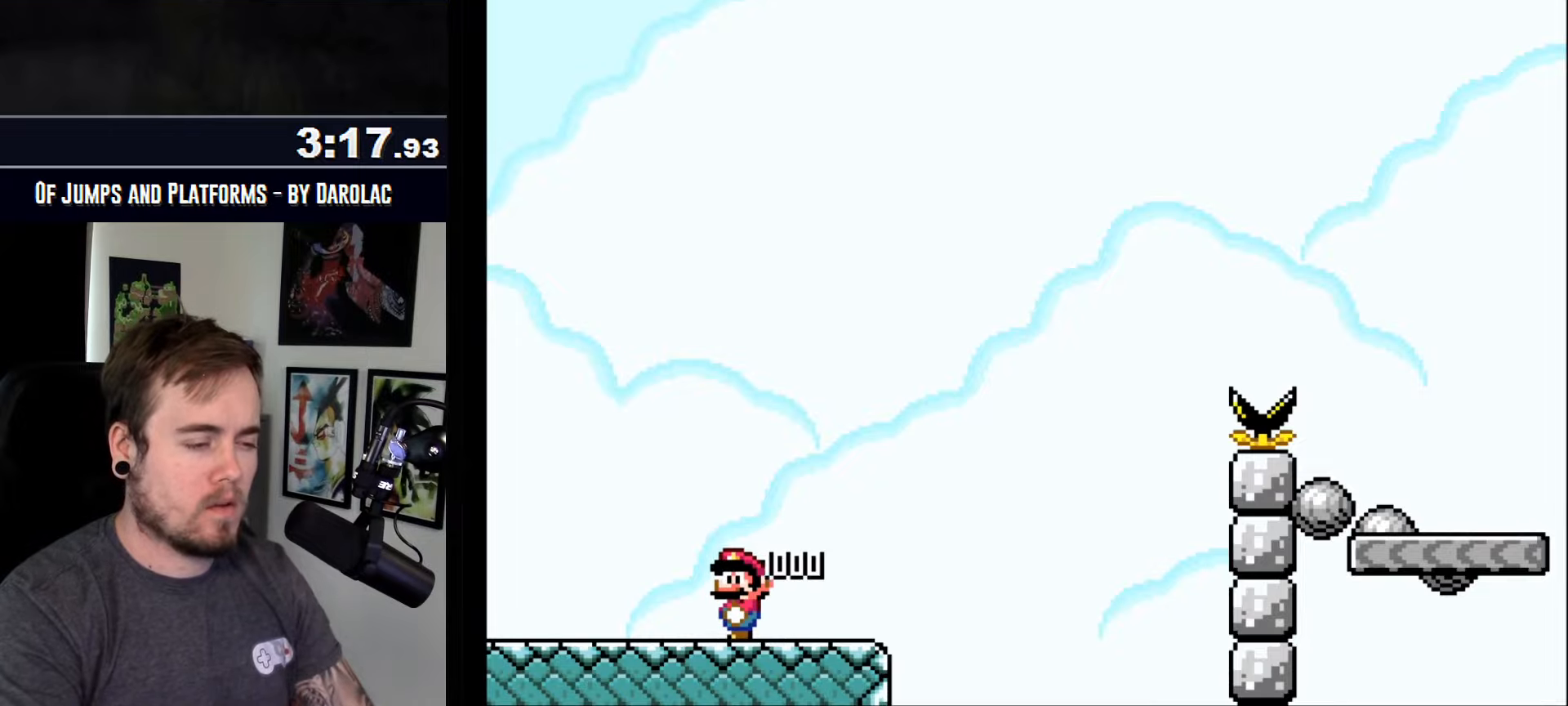
{"buttons": ["CROSS"], "events": []}
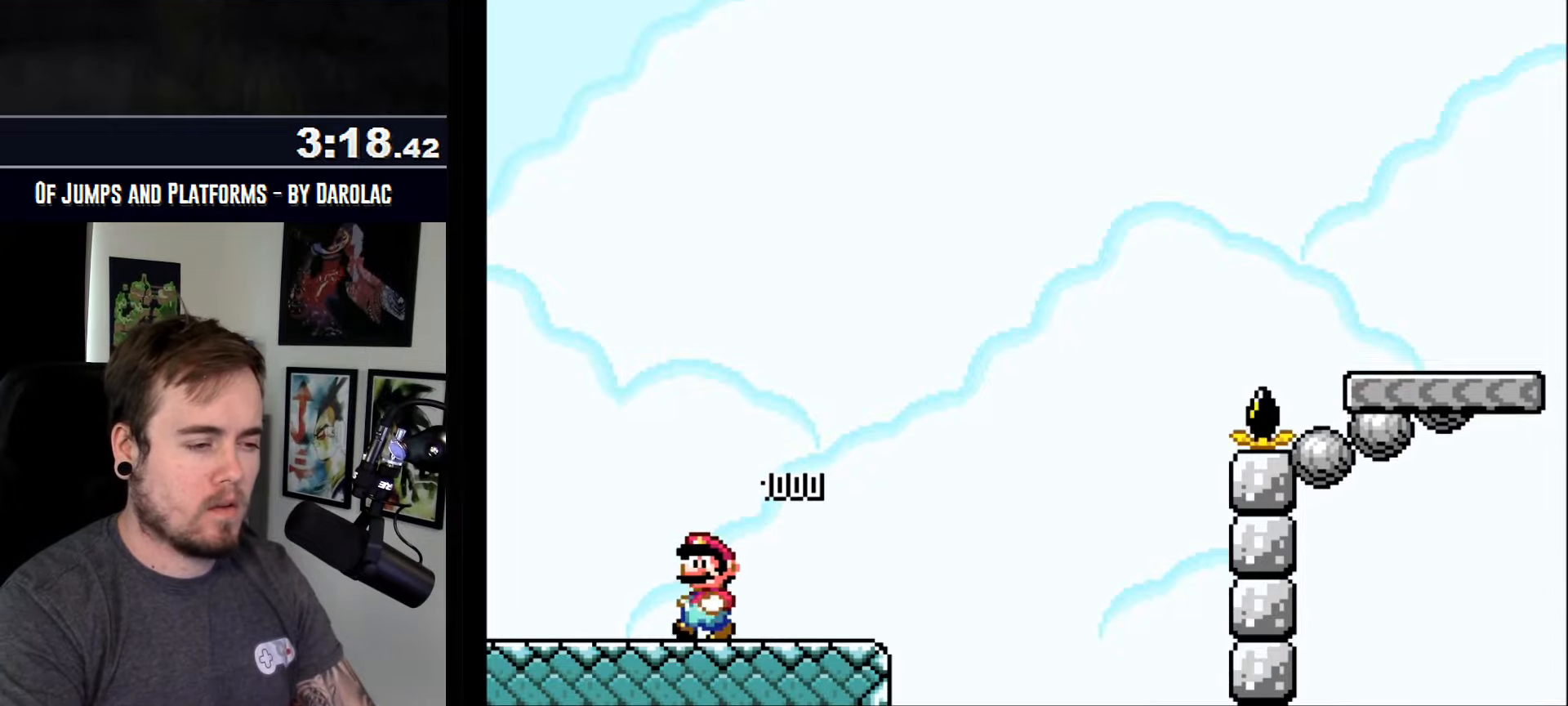
{"buttons": ["CROSS"], "events": []}
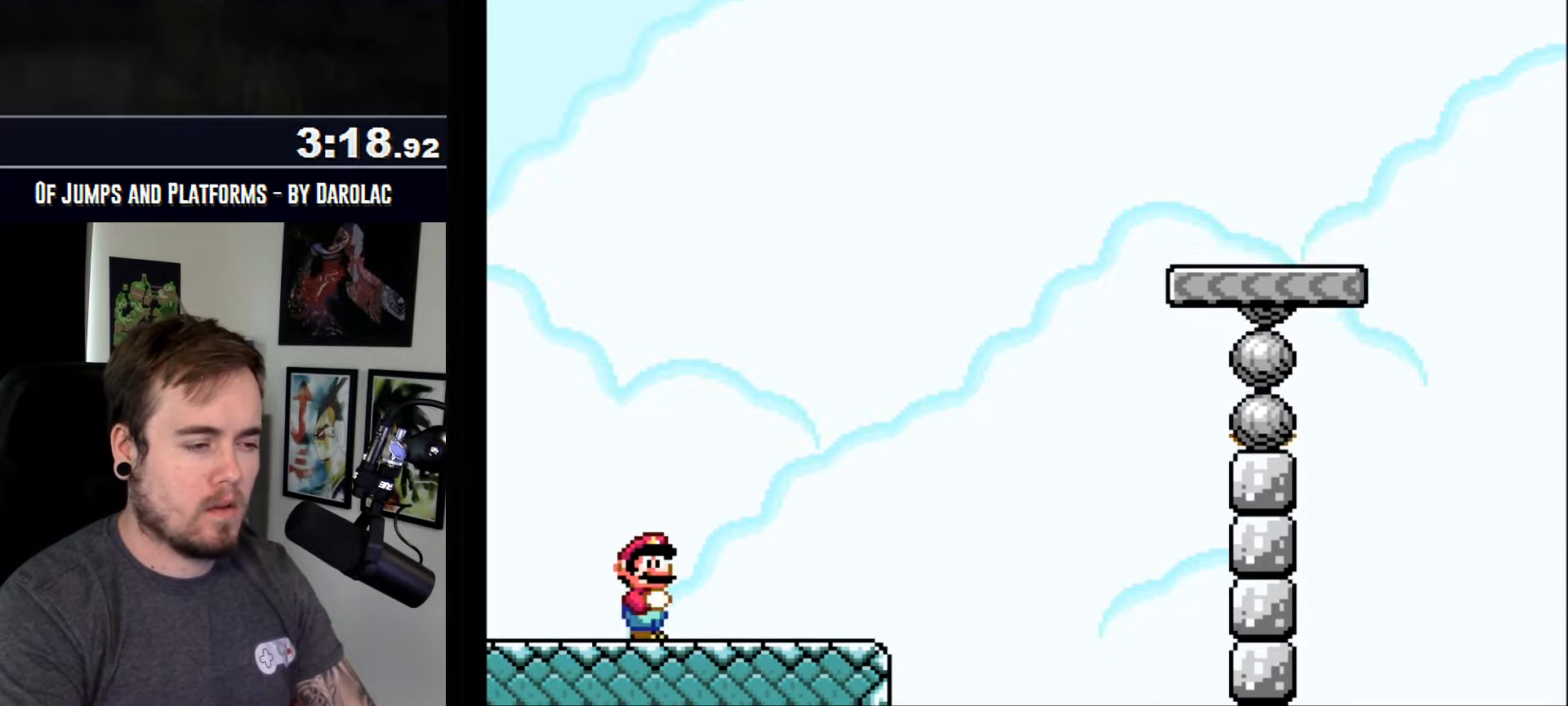
{"buttons": ["CROSS", "TRIANGLE"], "events": [[250, "TRIANGLE", "down"]]}
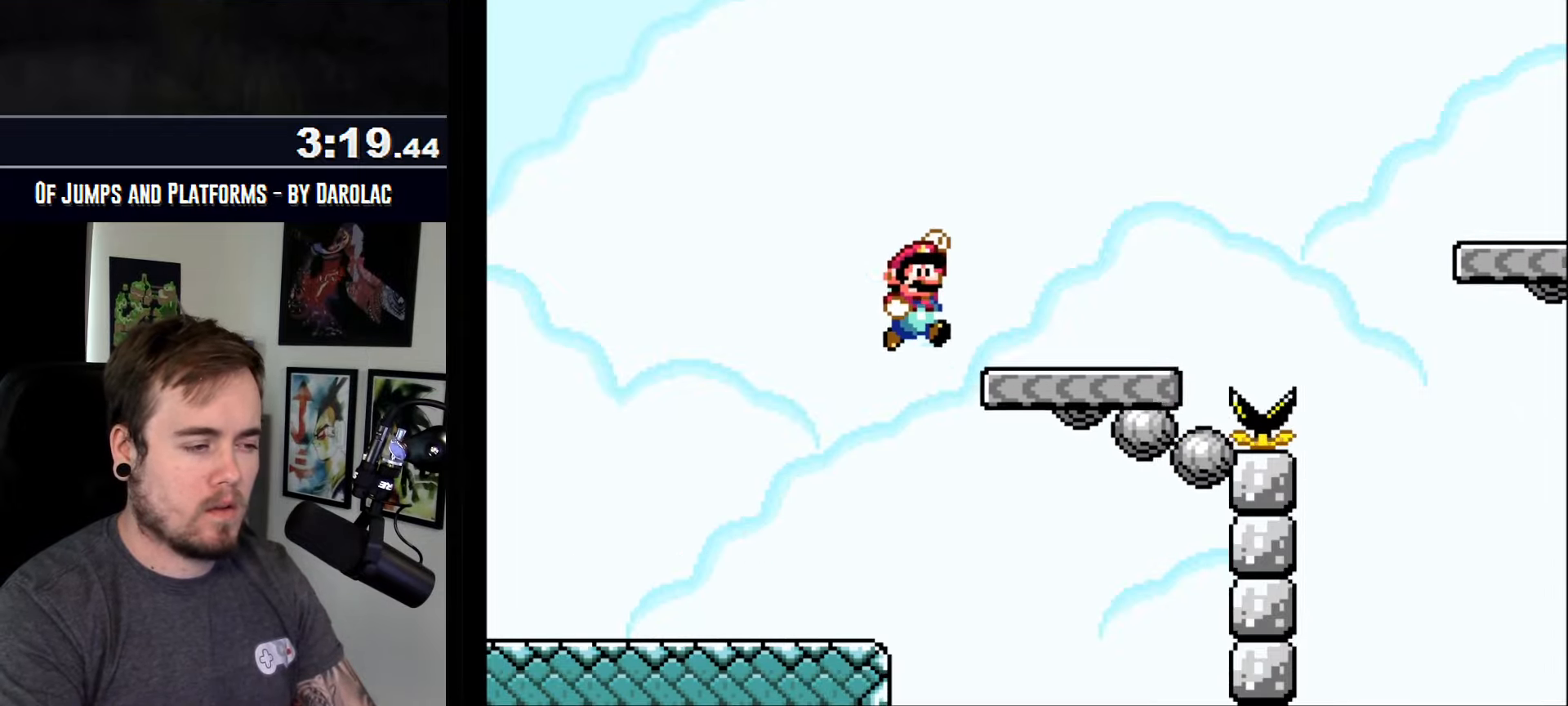
{"buttons": ["CROSS", "TRIANGLE"], "events": [[50, "TRIANGLE", "up"], [484, "TRIANGLE", "down"]]}
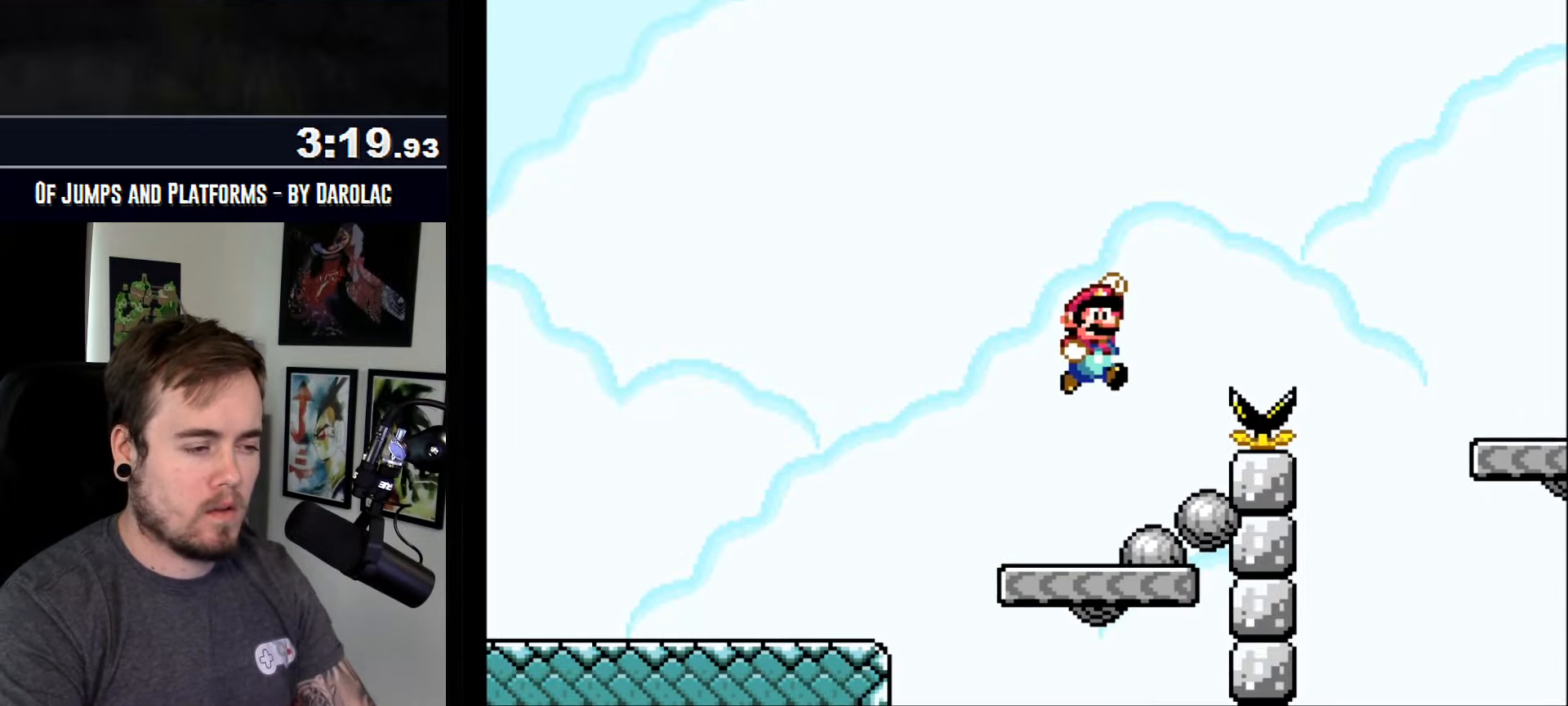
{"buttons": ["CROSS", "TRIANGLE"], "events": []}
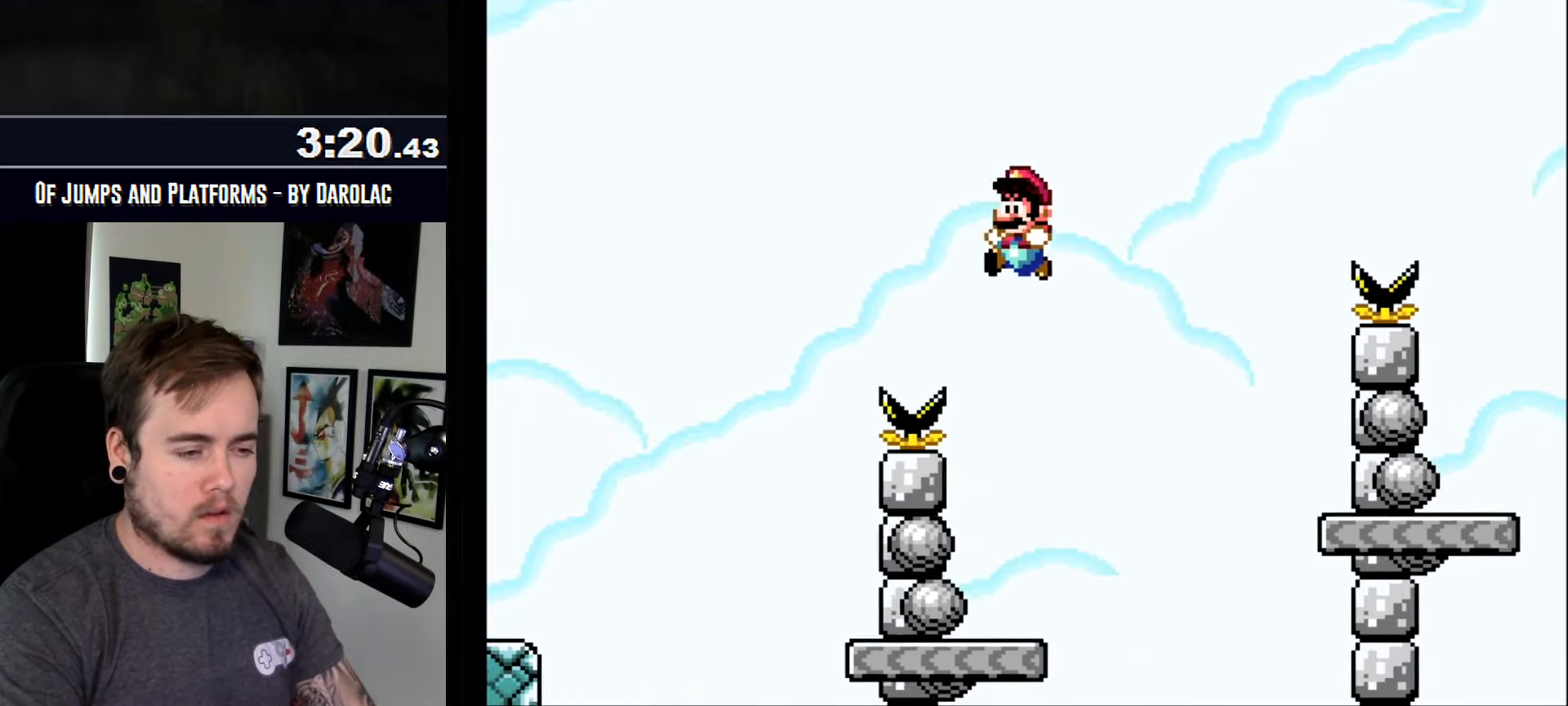
{"buttons": ["CROSS", "TRIANGLE"], "events": []}
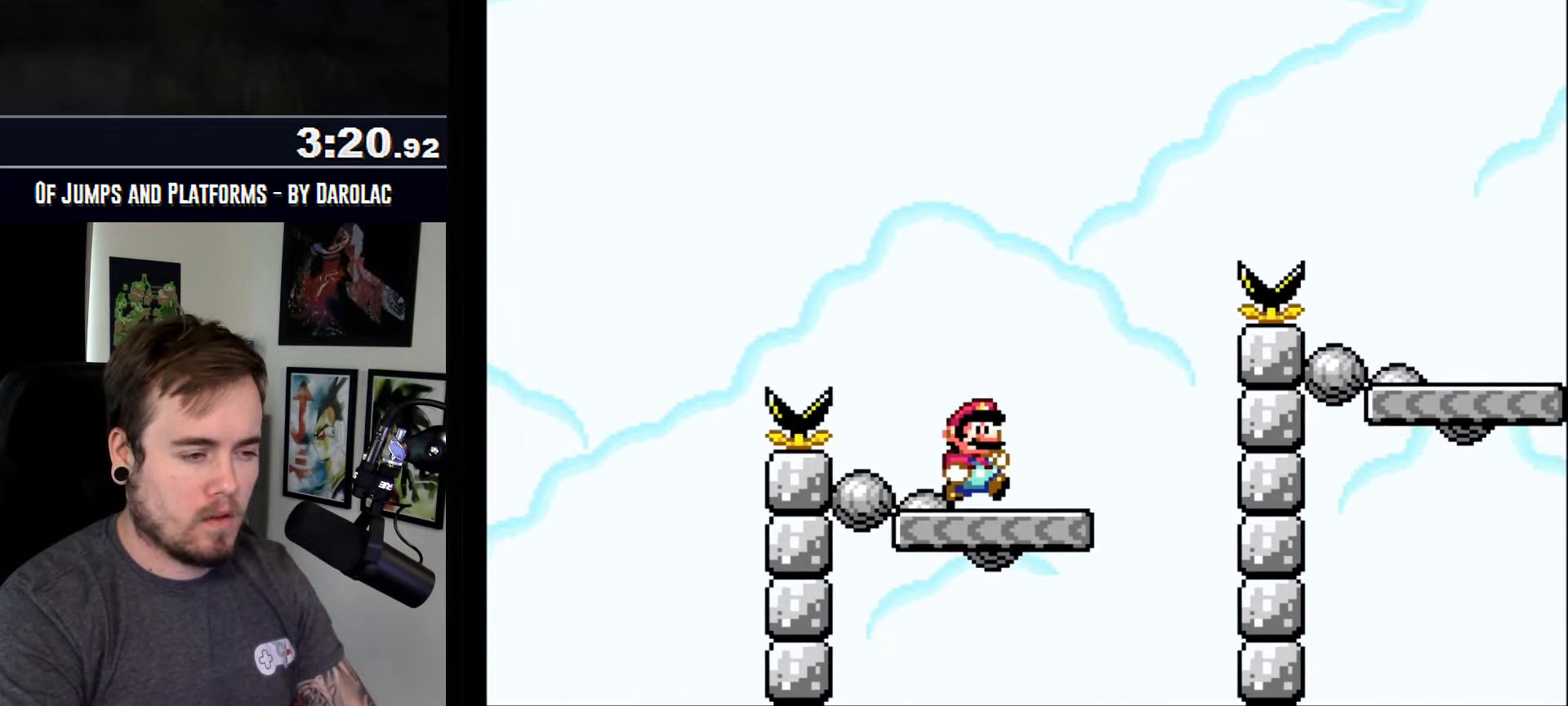
{"buttons": ["CROSS", "TRIANGLE"], "events": [[100, "TRIANGLE", "up"], [284, "TRIANGLE", "down"]]}
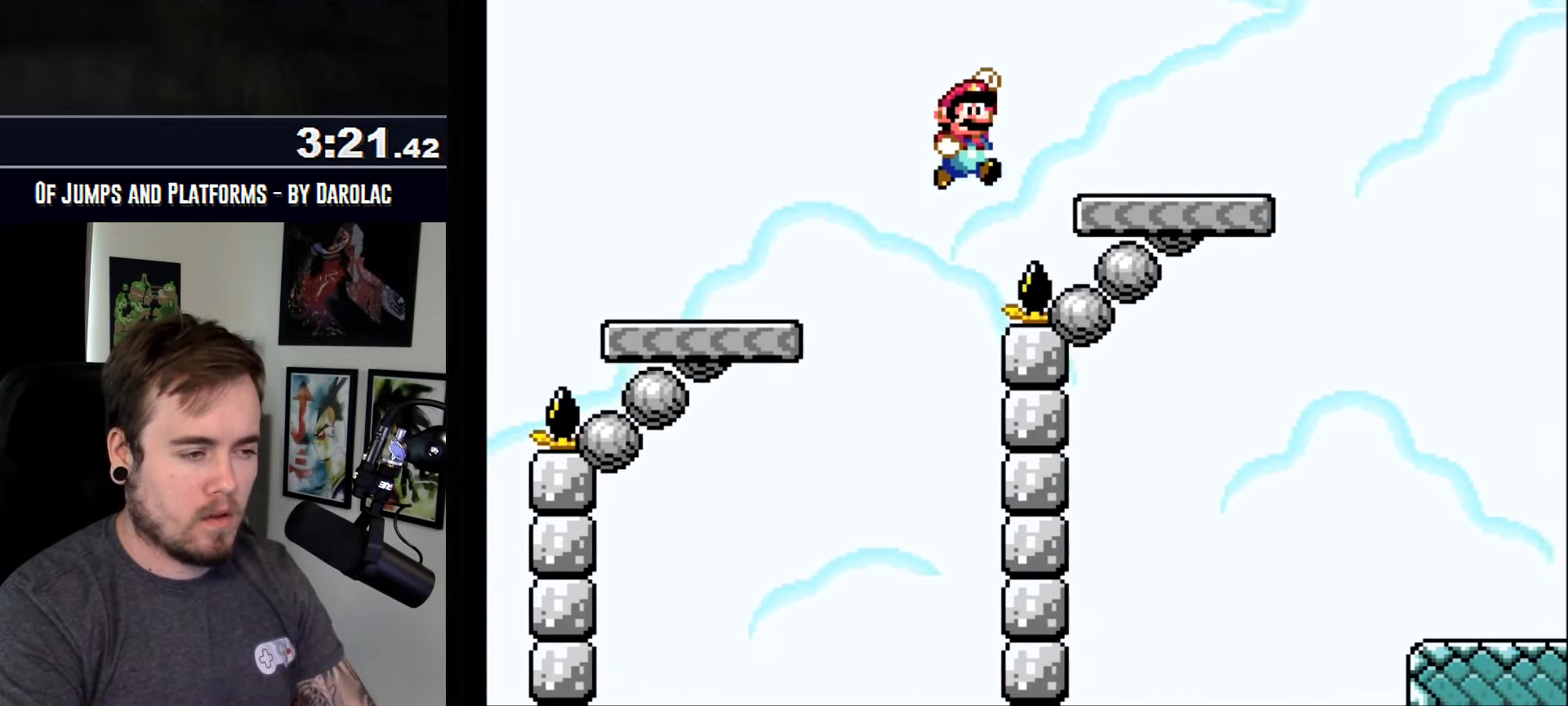
{"buttons": ["CROSS"], "events": [[150, "TRIANGLE", "up"], [367, "R1", "down"], [417, "R1", "up"]]}
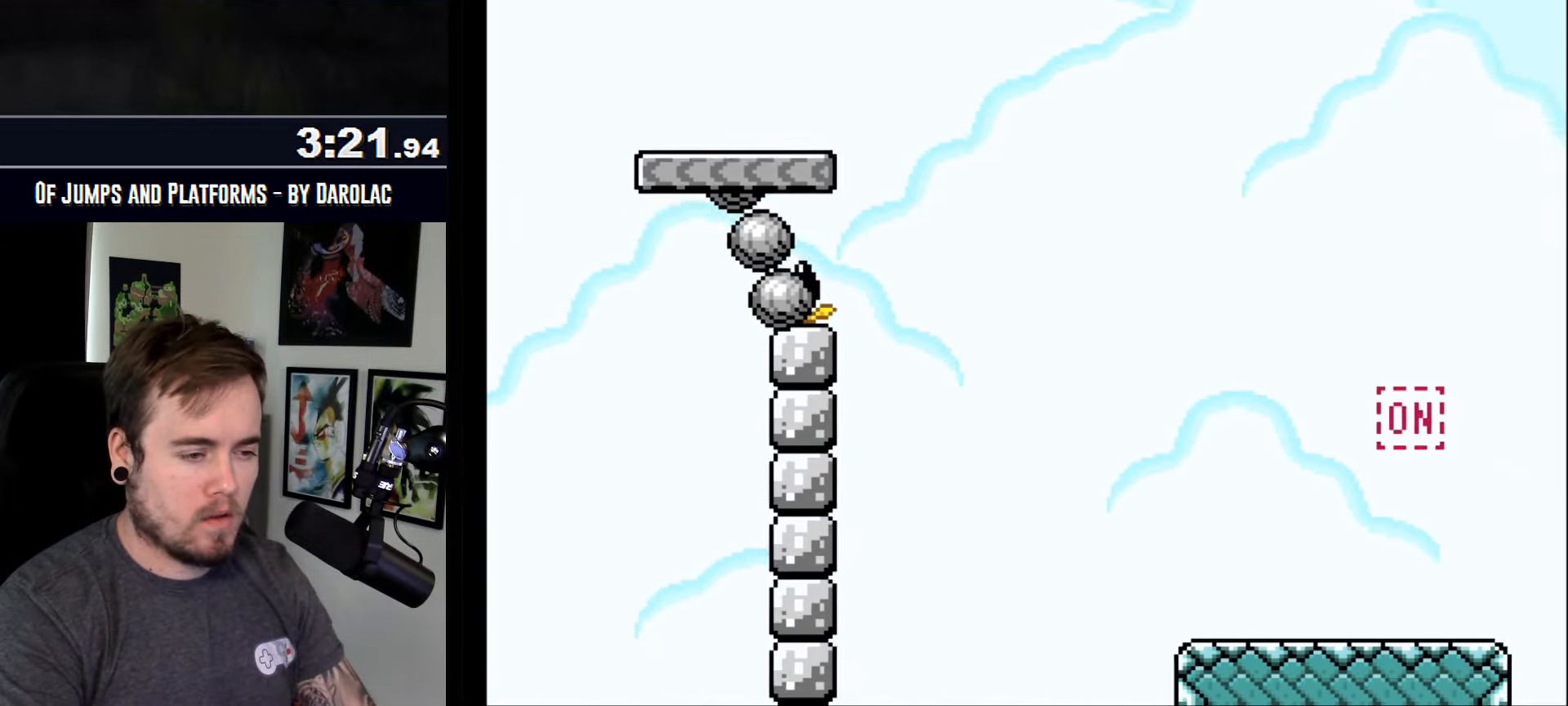
{"buttons": ["CROSS"], "events": []}
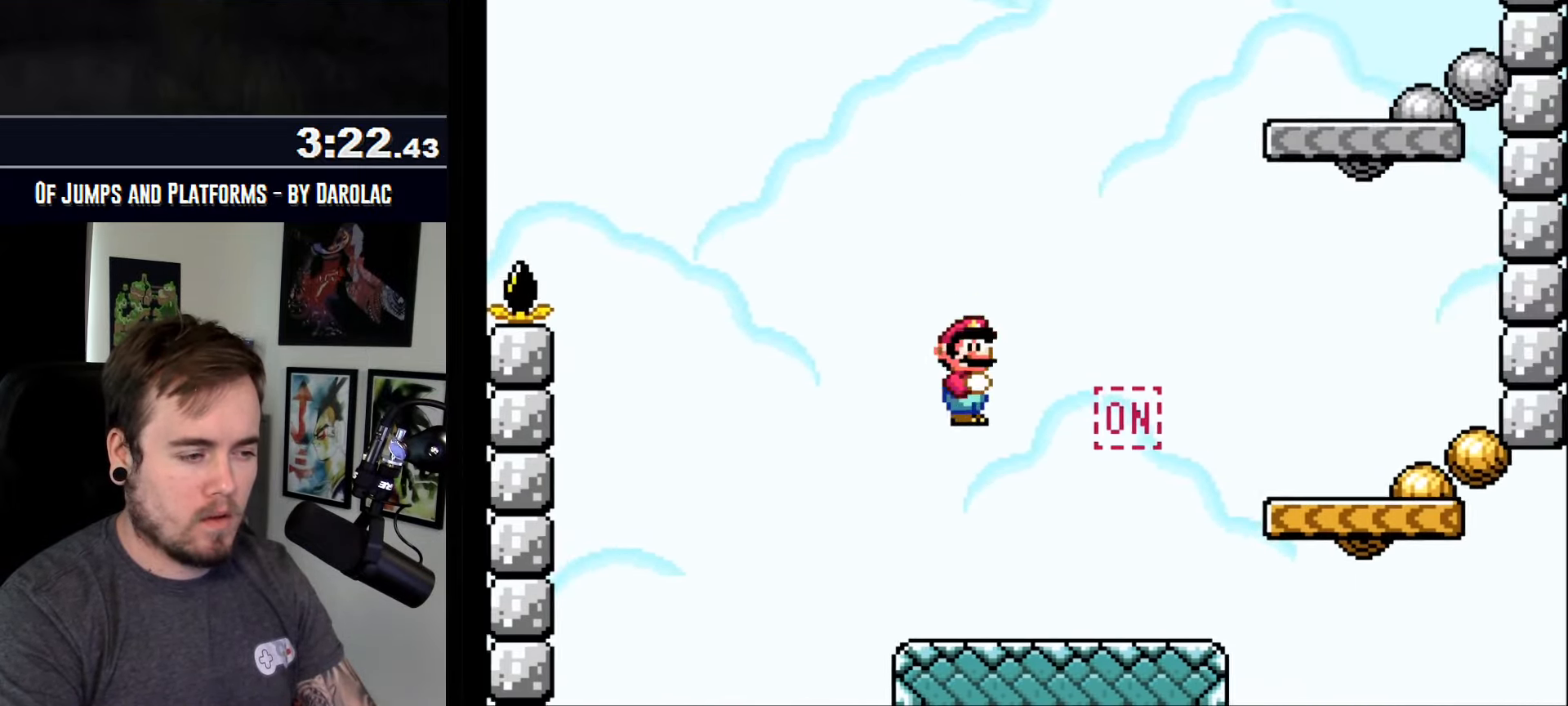
{"buttons": ["CROSS", "TRIANGLE"], "events": [[383, "TRIANGLE", "down"]]}
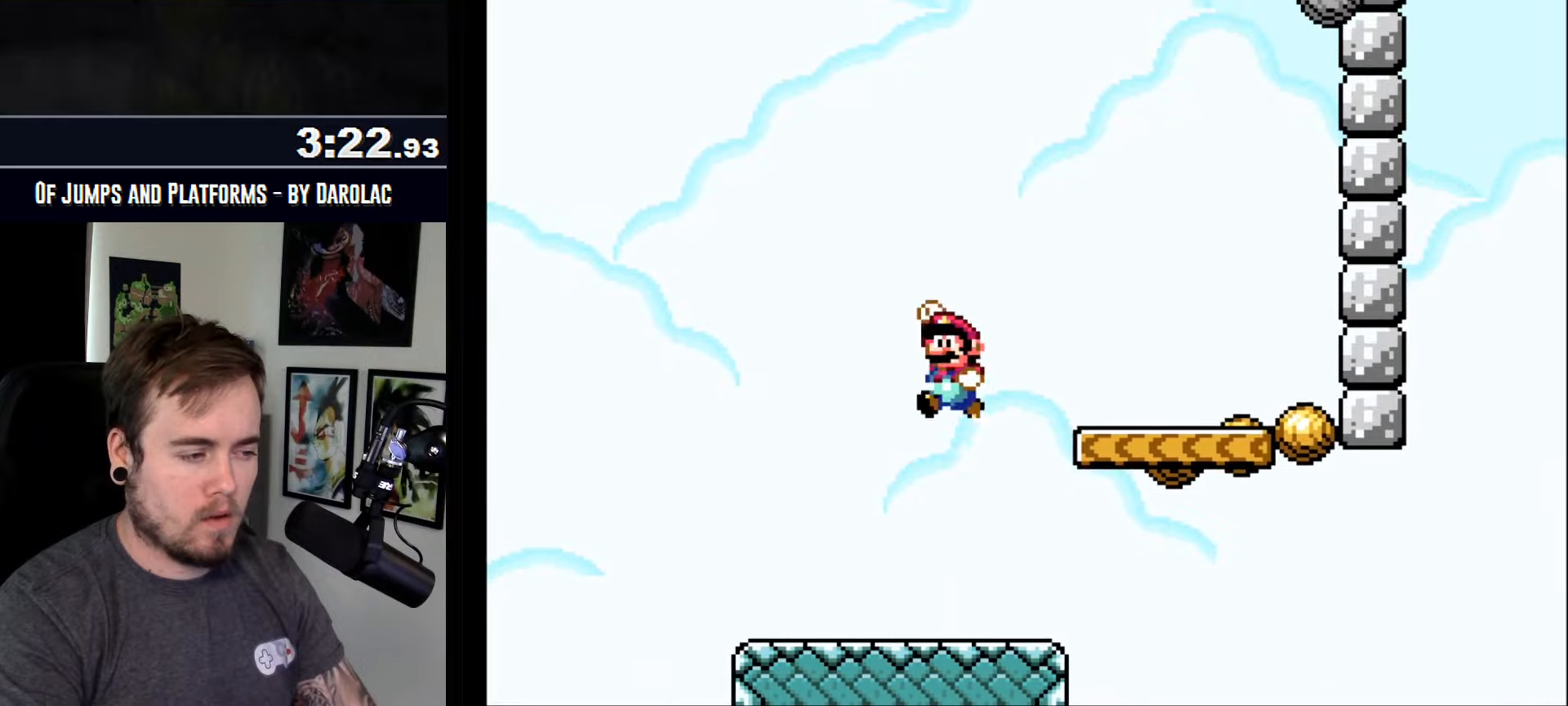
{"buttons": ["CROSS"], "events": [[83, "TRIANGLE", "up"]]}
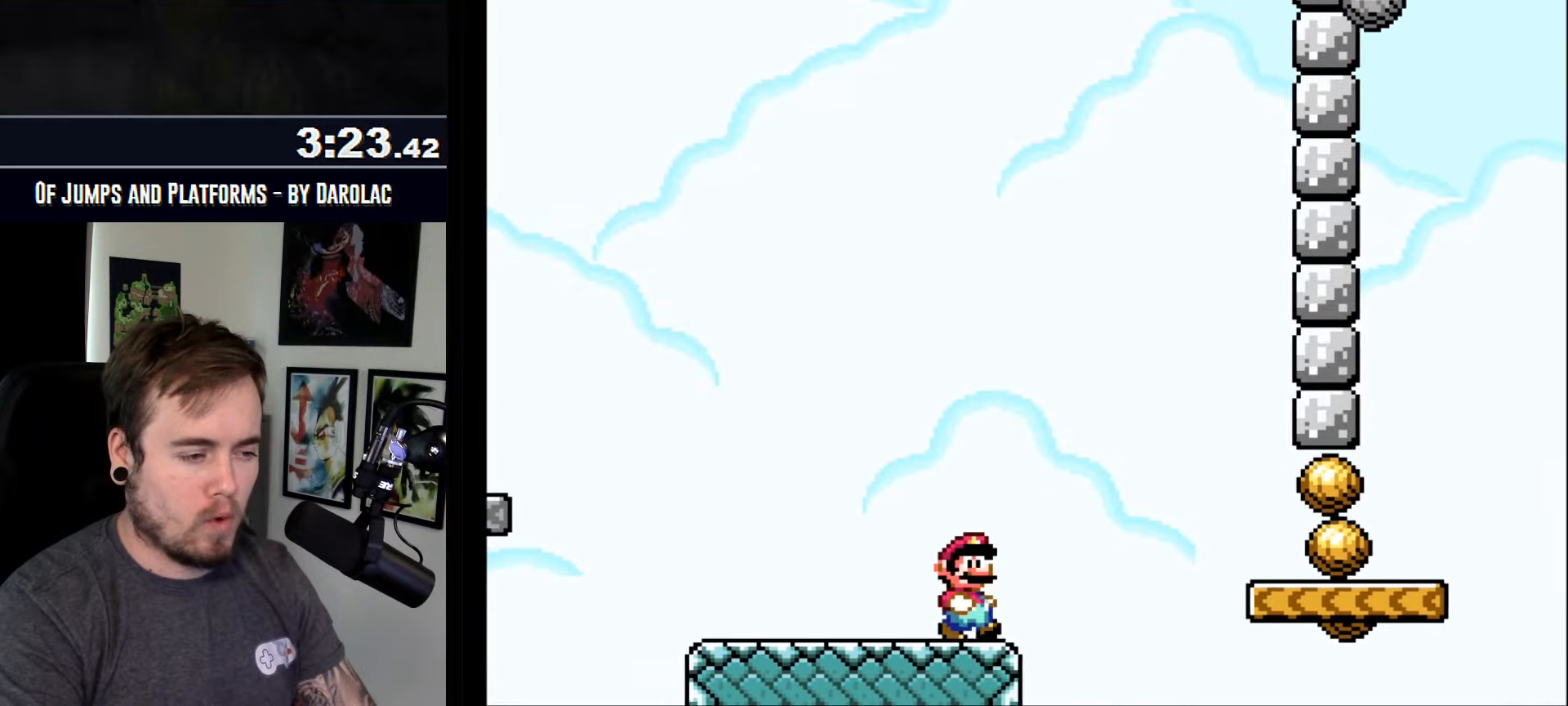
{"buttons": ["CROSS"], "events": []}
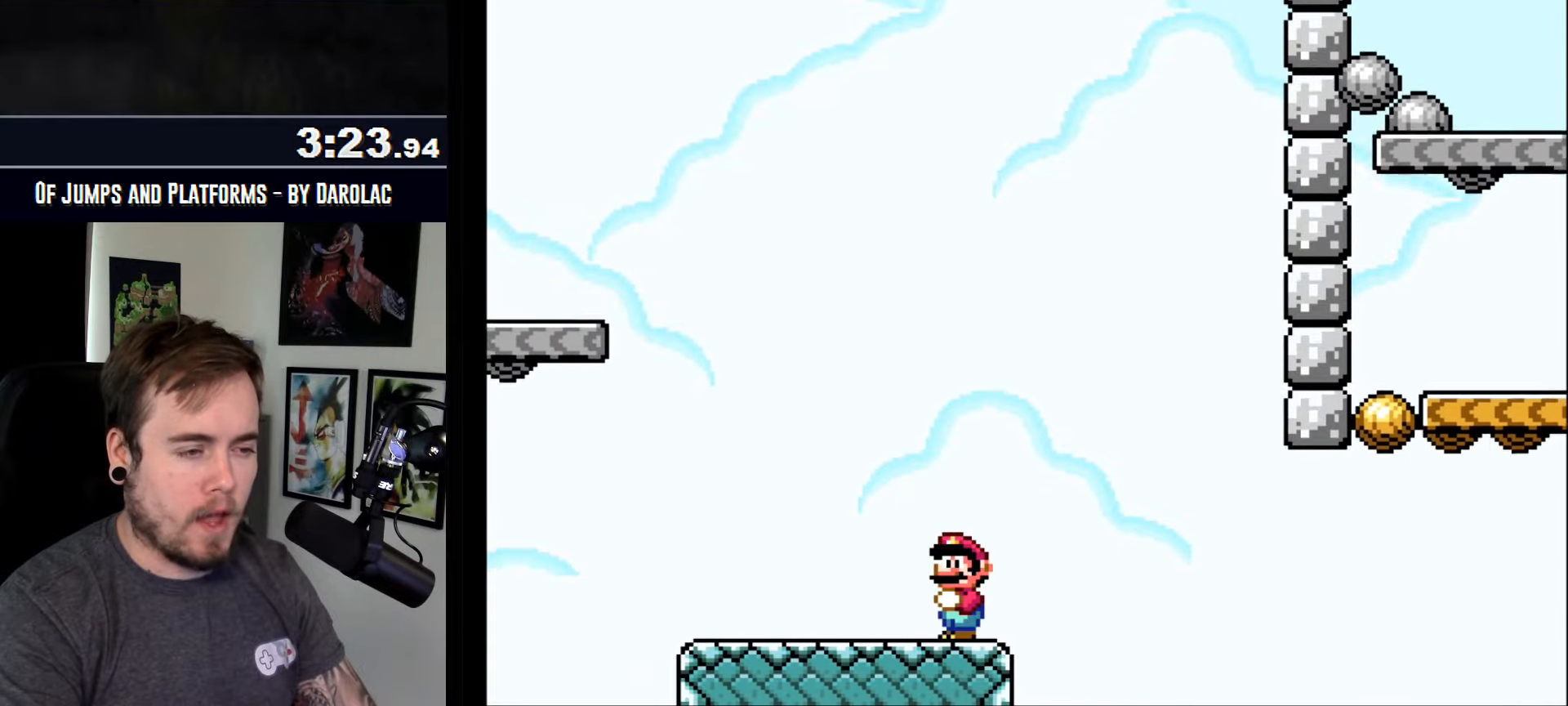
{"buttons": ["CROSS"], "events": []}
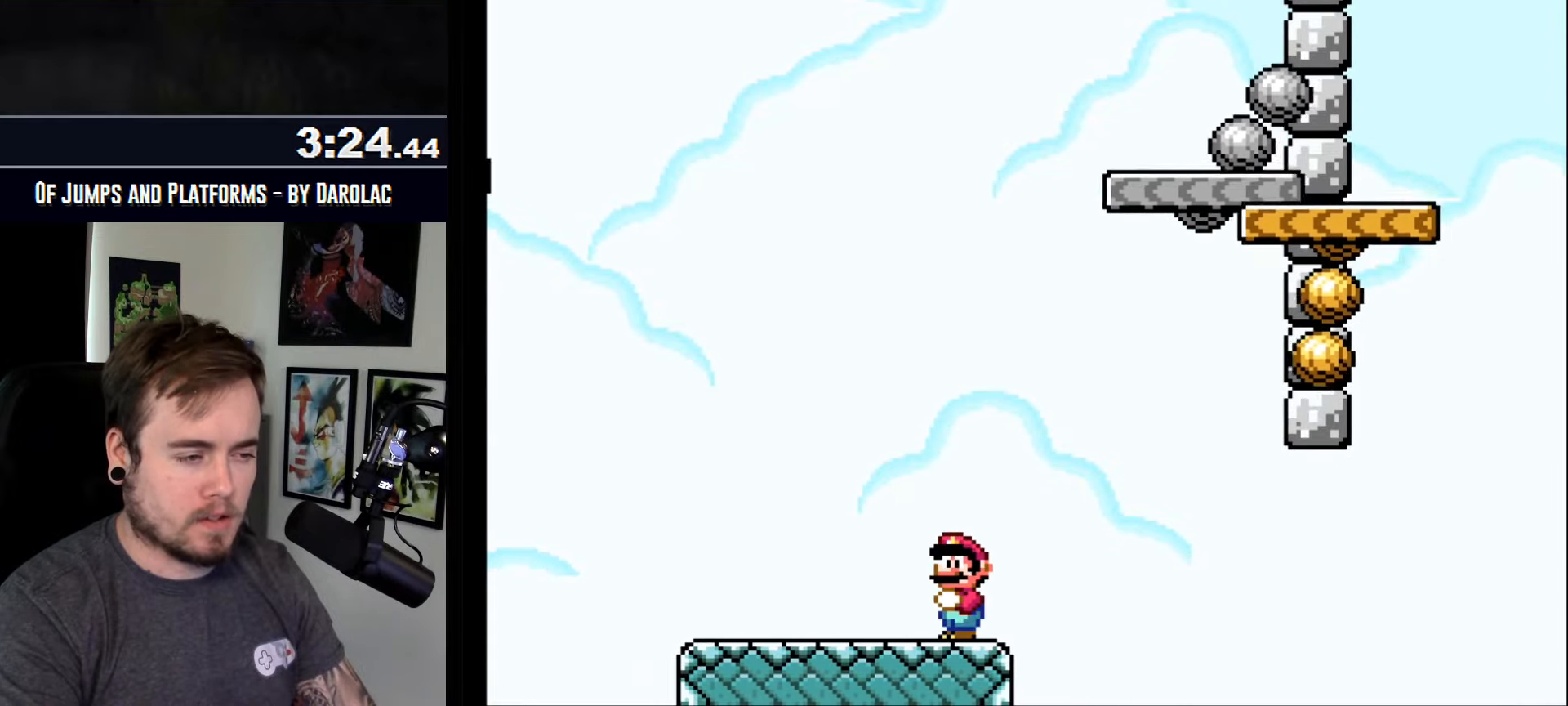
{"buttons": ["CROSS", "TRIANGLE"], "events": [[400, "TRIANGLE", "down"]]}
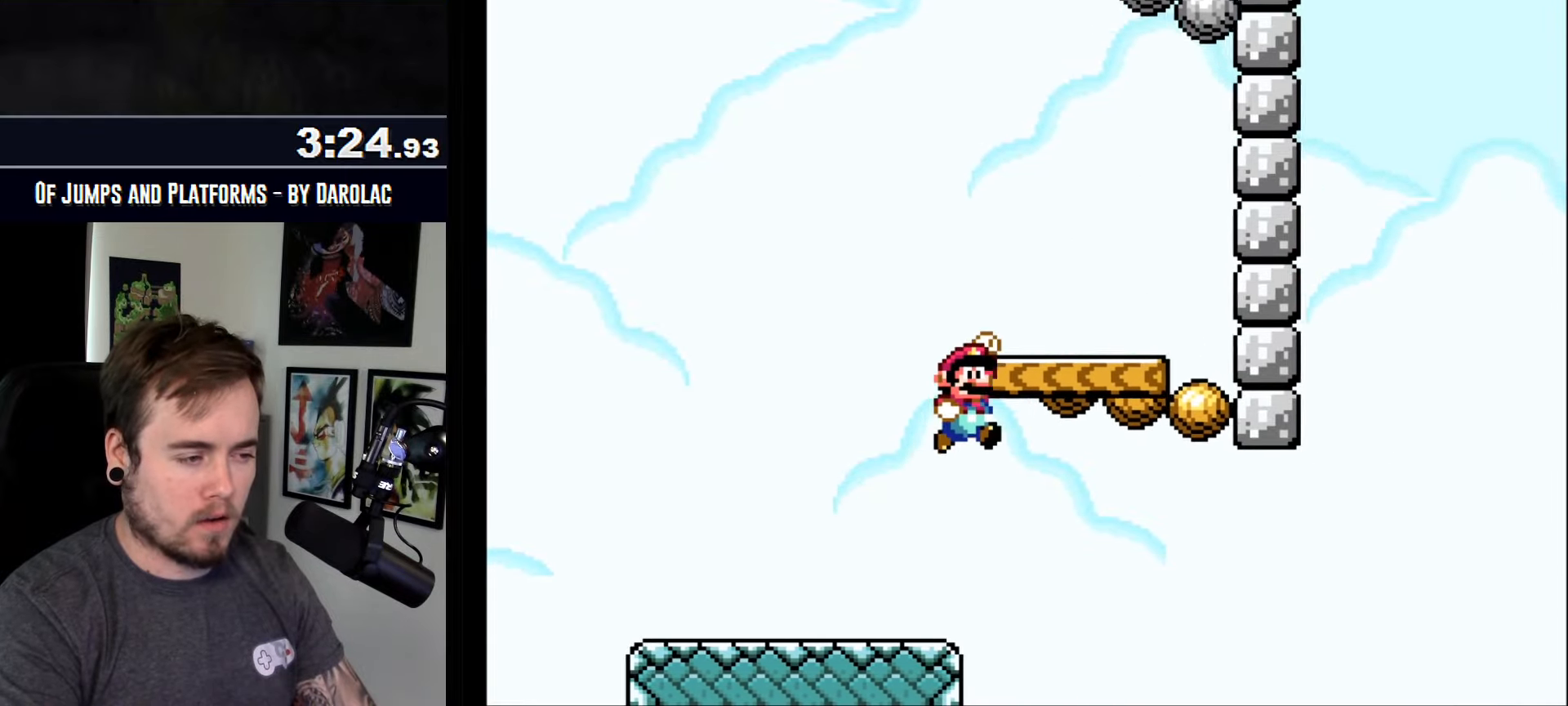
{"buttons": ["CROSS"], "events": [[150, "TRIANGLE", "up"]]}
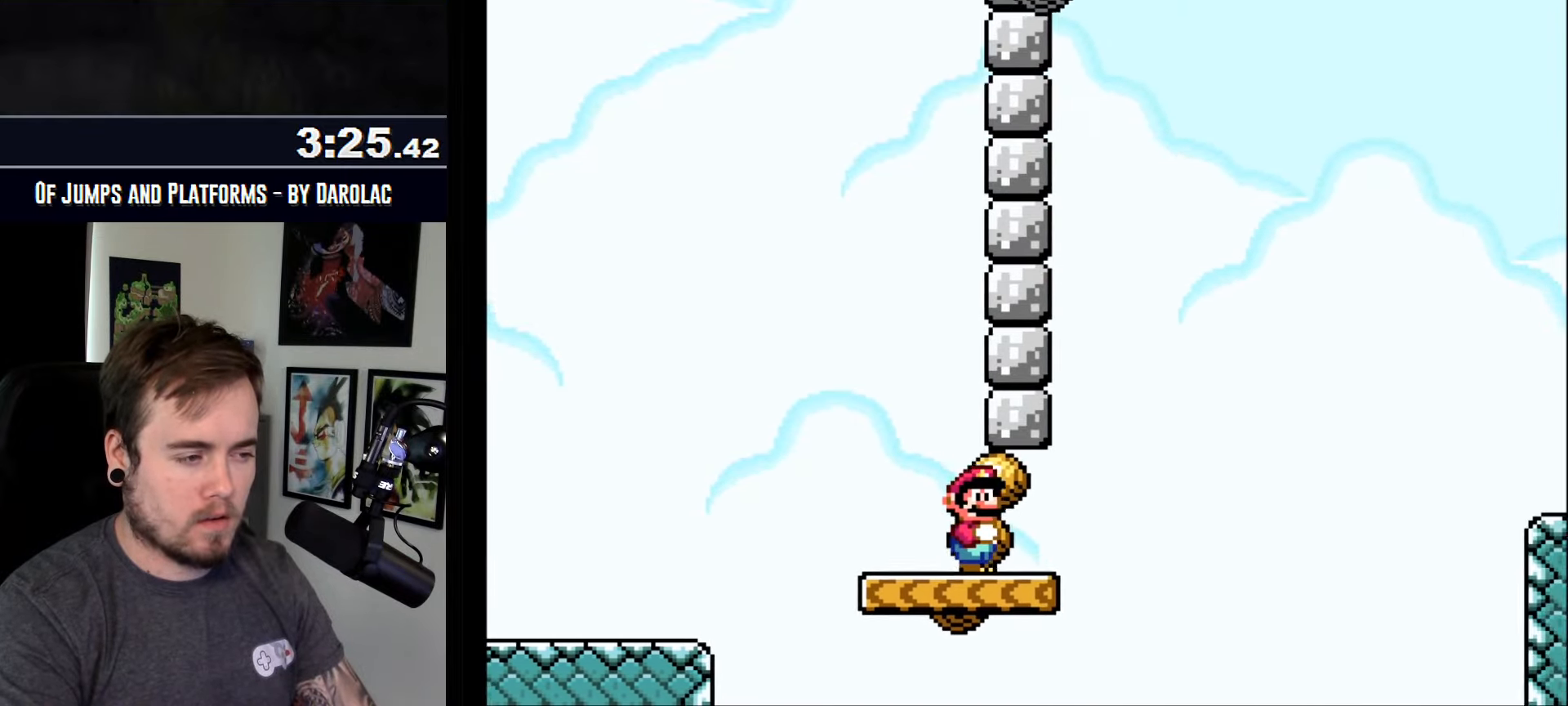
{"buttons": ["CROSS"], "events": []}
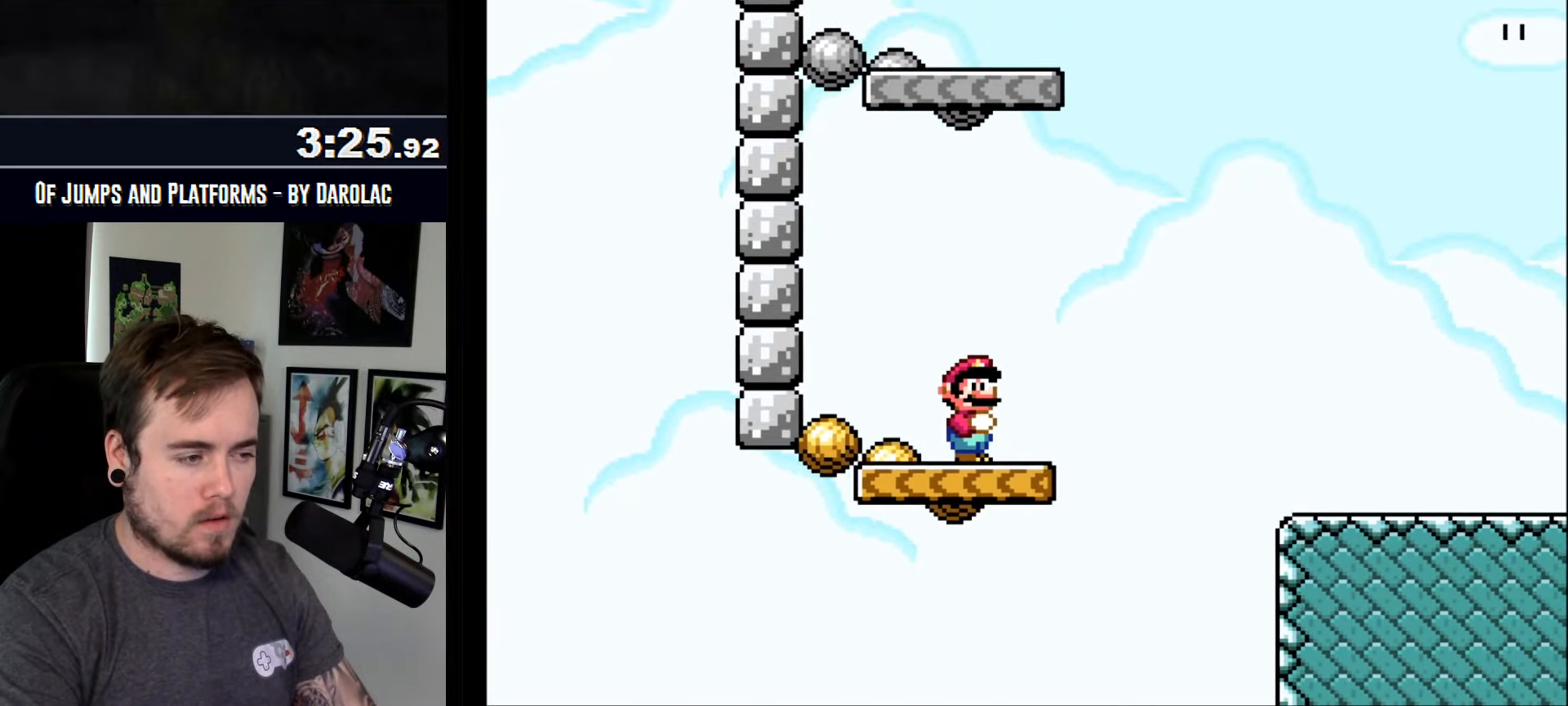
{"buttons": ["CROSS", "TRIANGLE"], "events": [[400, "TRIANGLE", "down"]]}
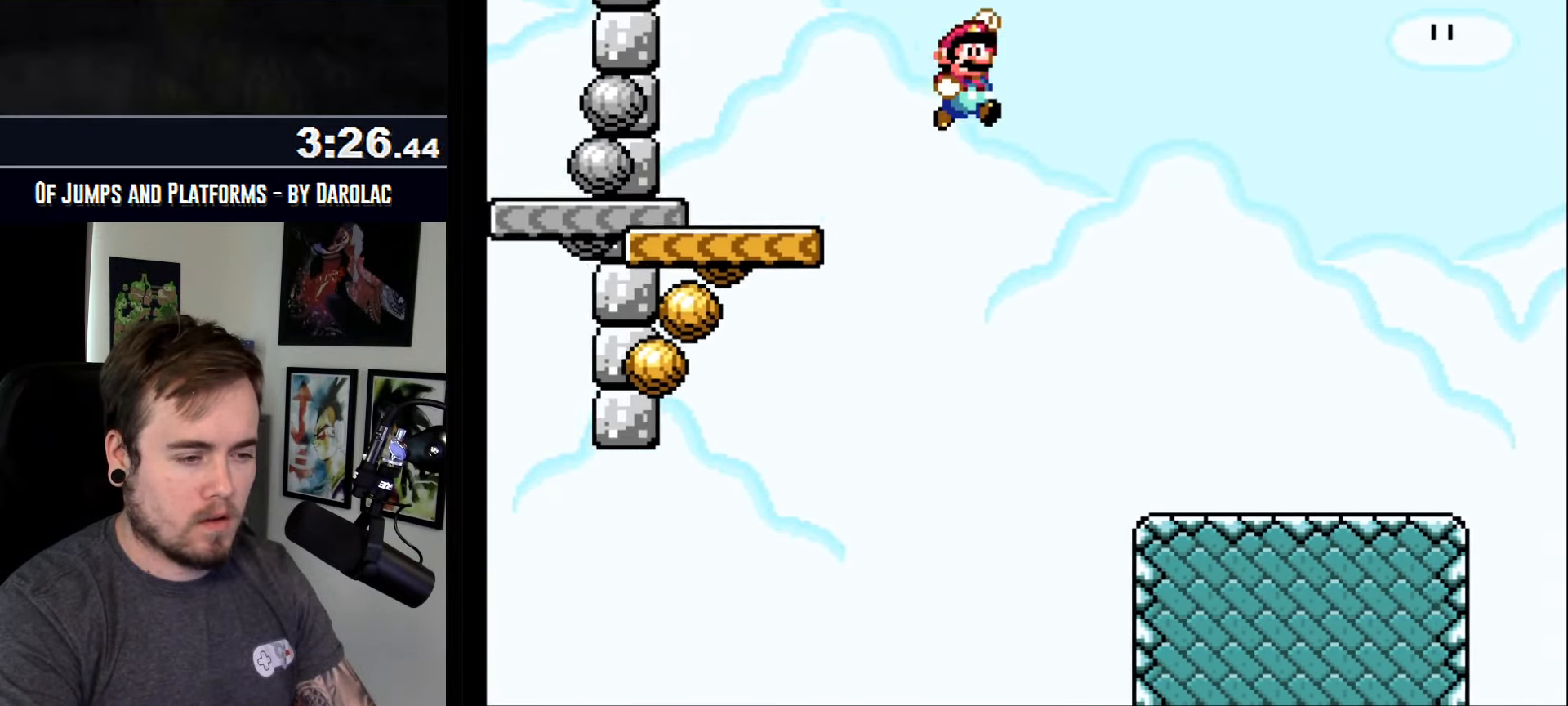
{"buttons": ["CROSS"], "events": [[83, "TRIANGLE", "up"]]}
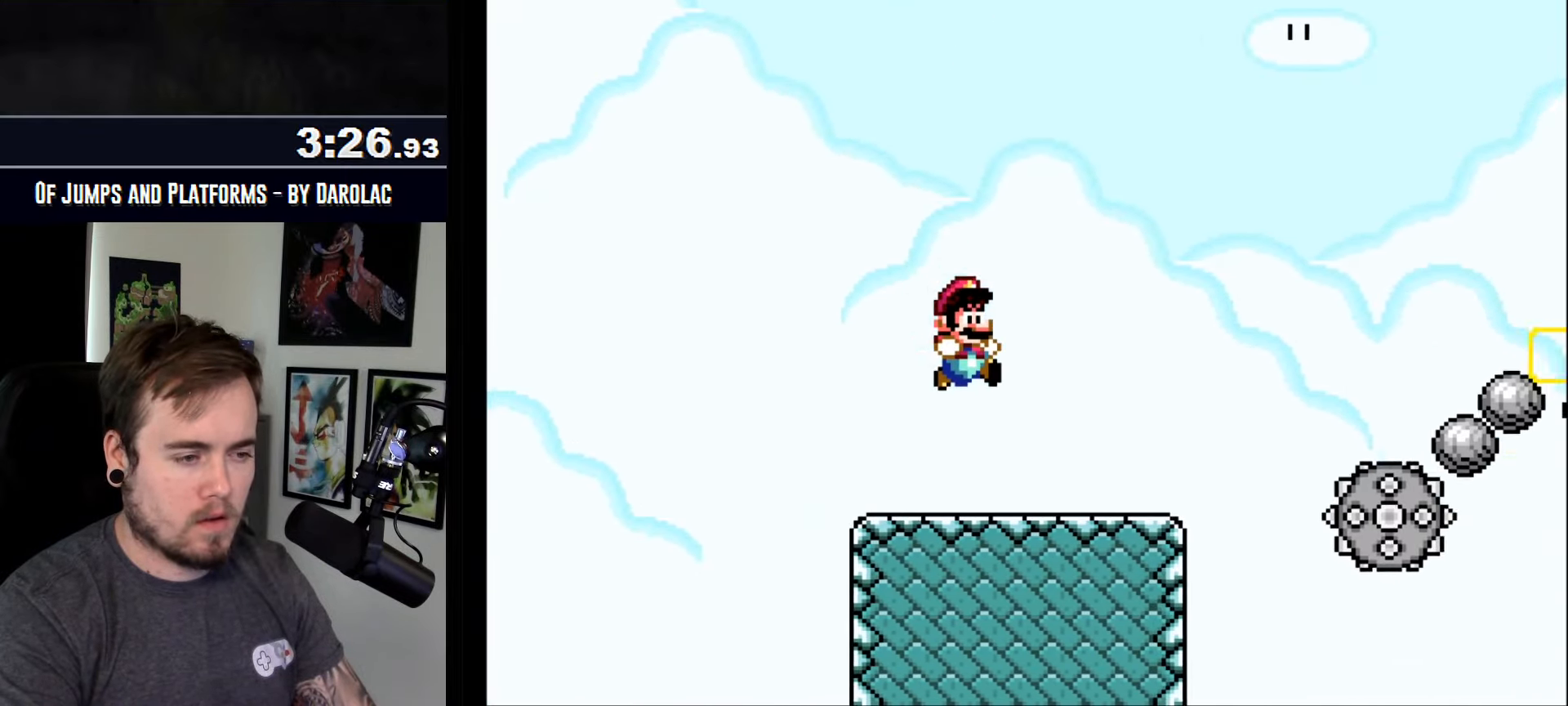
{"buttons": ["CROSS"], "events": []}
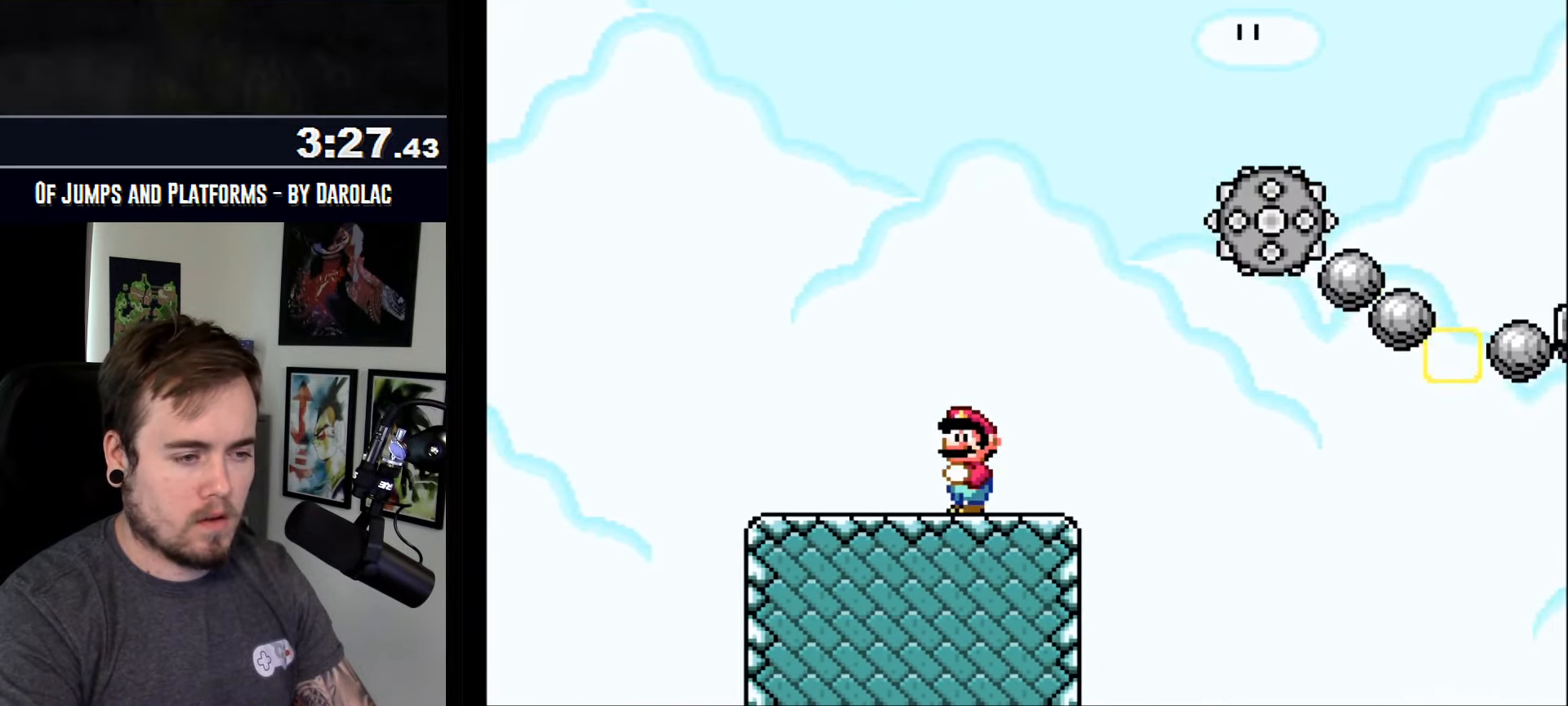
{"buttons": ["CROSS"], "events": []}
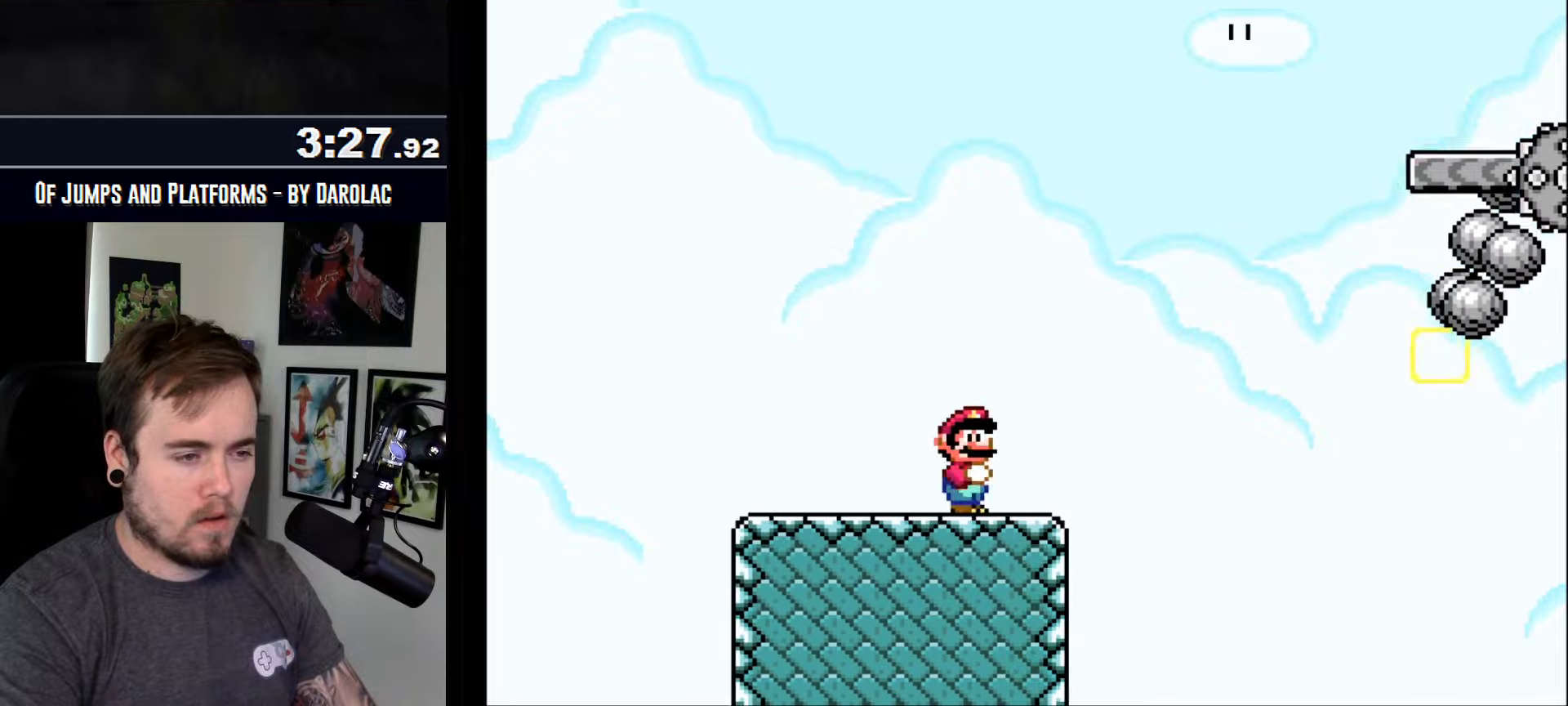
{"buttons": ["CROSS", "TRIANGLE"], "events": [[317, "TRIANGLE", "down"]]}
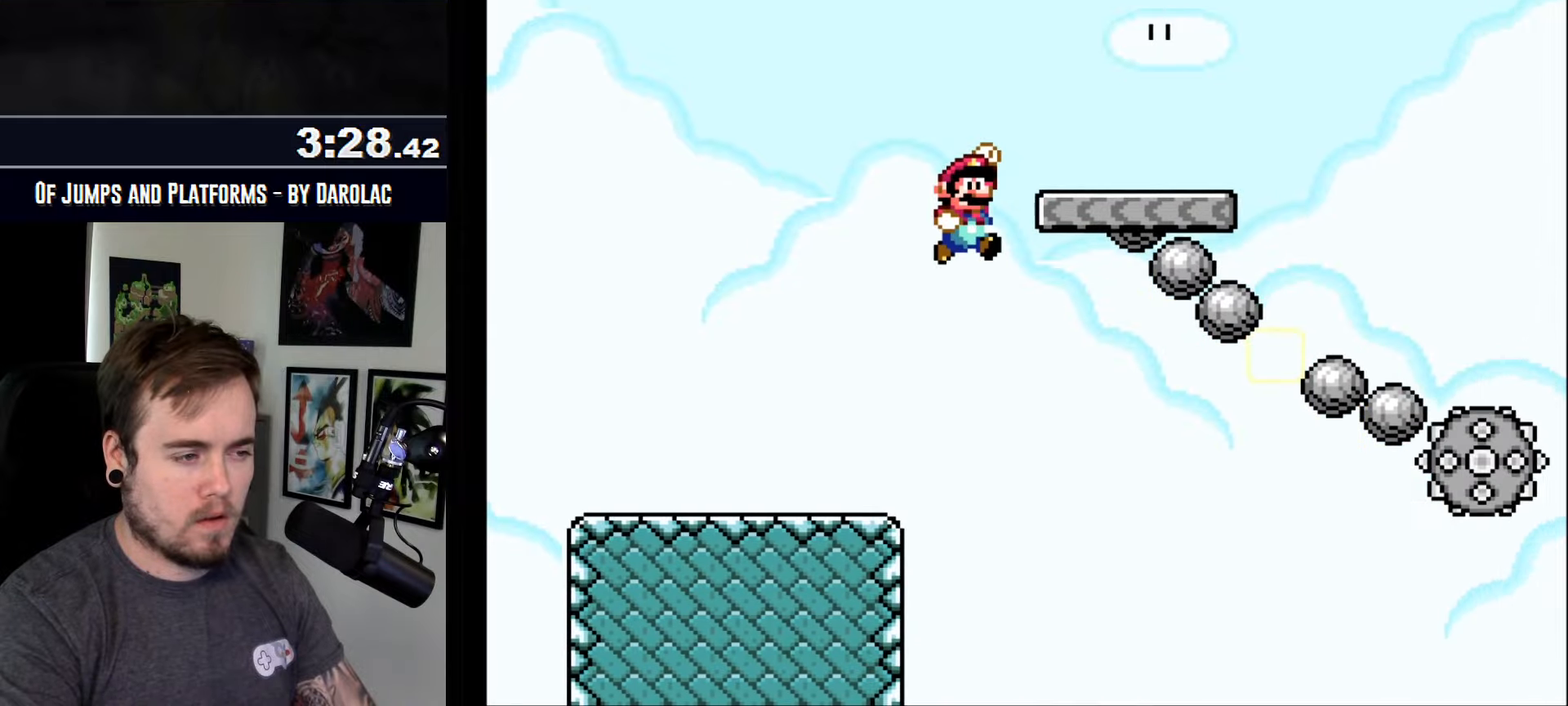
{"buttons": ["CROSS"], "events": [[217, "TRIANGLE", "up"]]}
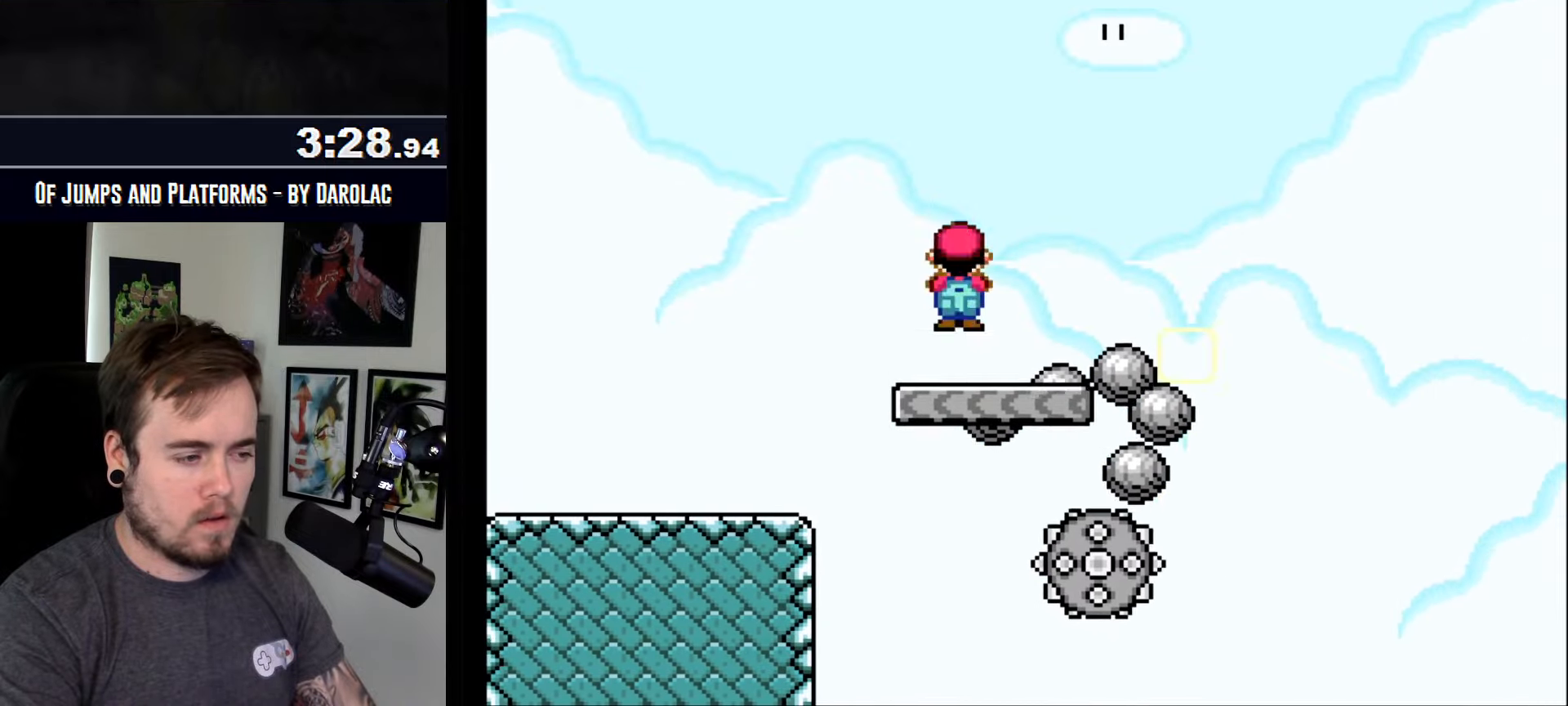
{"buttons": ["CROSS", "R1"], "events": [[83, "R1", "down"]]}